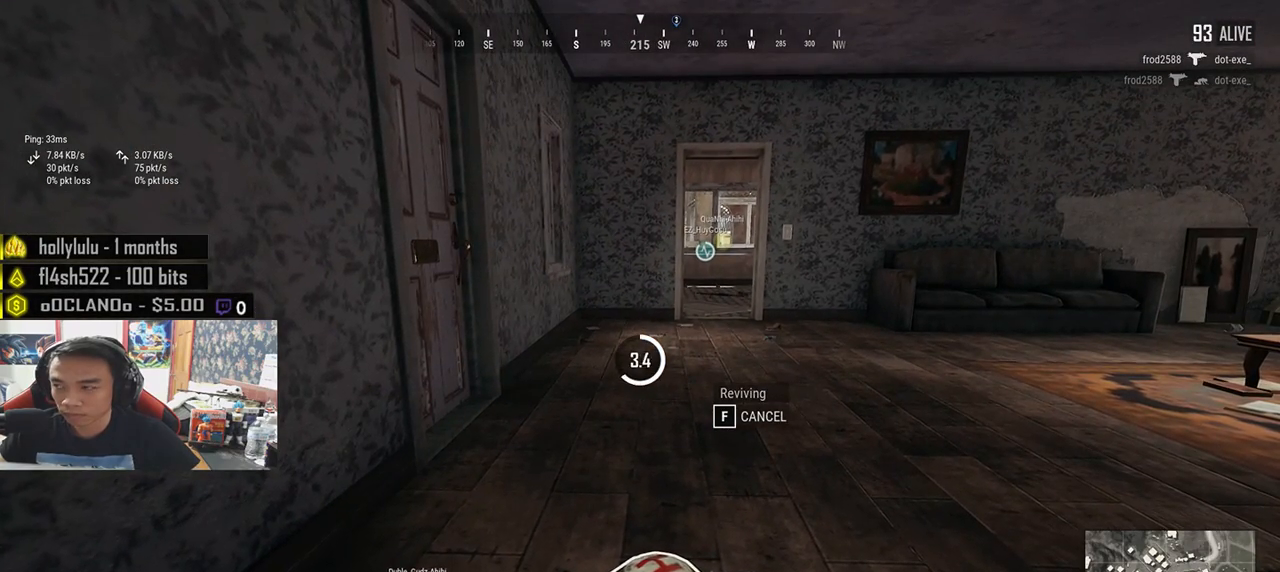
Gameplay with keyboard and mouse; each line is a JSON object with the keys and mouse buttons held at the frame after it. "events" lists presses ("down") and releases ("up") of "a", "c", "ctrl", "d", "e", "f", "q", "r", "s", "shift", "space", "tab", "v", "w", "x", "z", "mouse_left", "mouse_wheel" and "mouse_right" between this image and that frame as [ms after this image, input, new state], when the widget could be followed in between. "mouse_left", "mouse_wheel", "mouse_right" = the "left", "wheel", "right" buttons of the "mouse" list. No other keys are recorded. "wheel" means that the mouse wheel is clicked or scrolled. Mouse movement is not recorded.
{"keys": ["v"], "mouse": [], "events": [[417, "v", "down"]]}
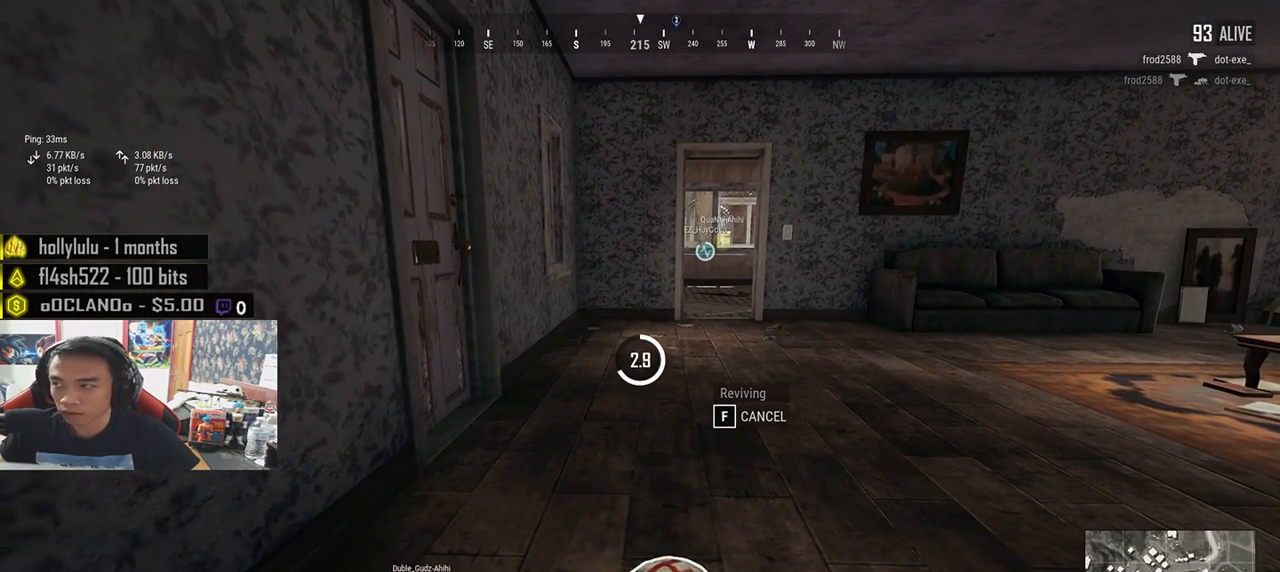
{"keys": ["v"], "mouse": [], "events": []}
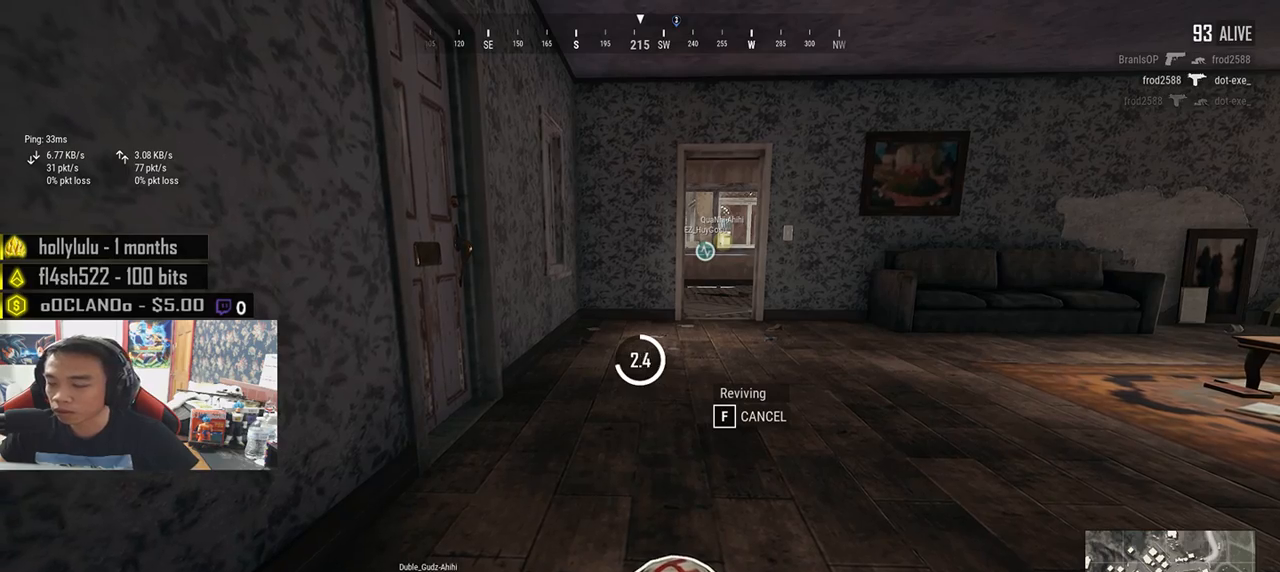
{"keys": ["v"], "mouse": [], "events": []}
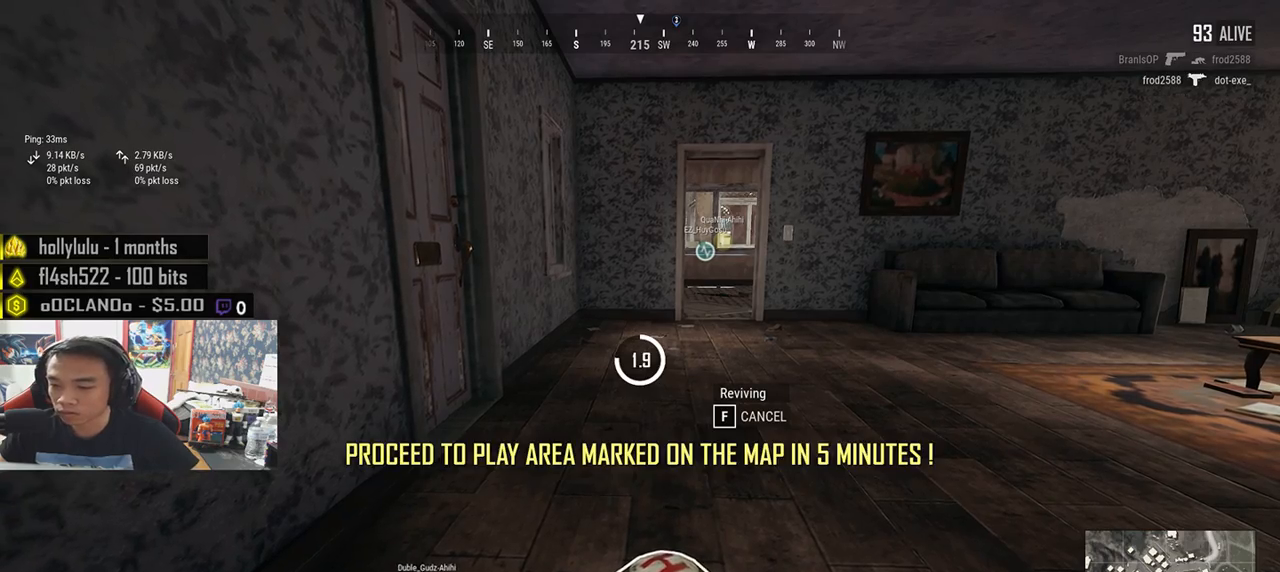
{"keys": [], "mouse": [], "events": [[417, "v", "up"]]}
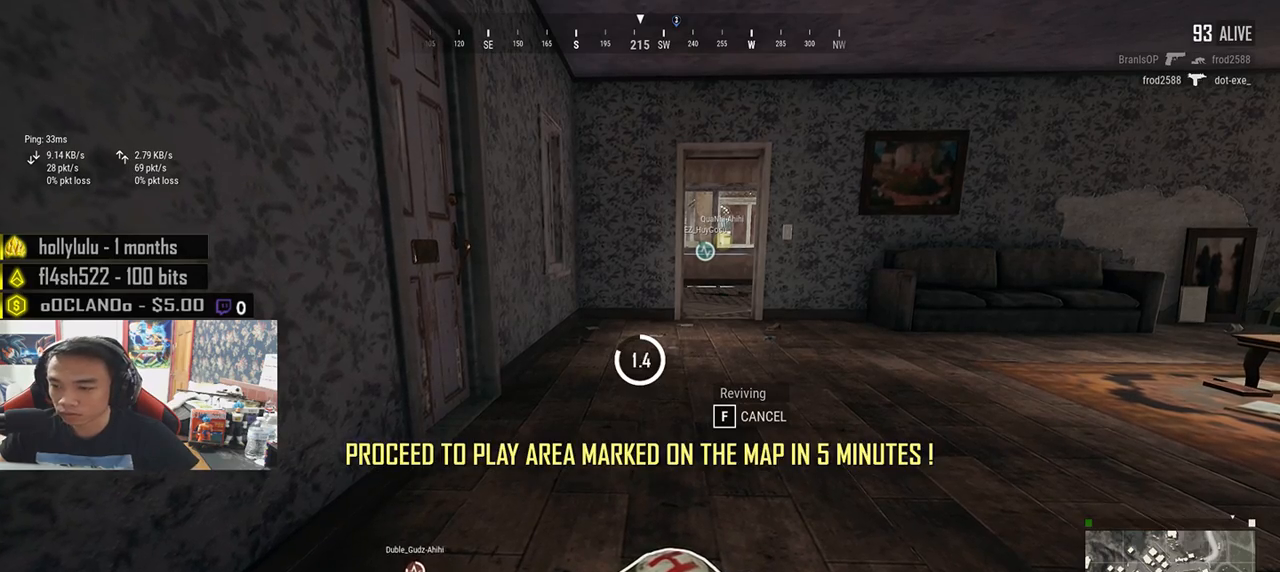
{"keys": [], "mouse": [], "events": []}
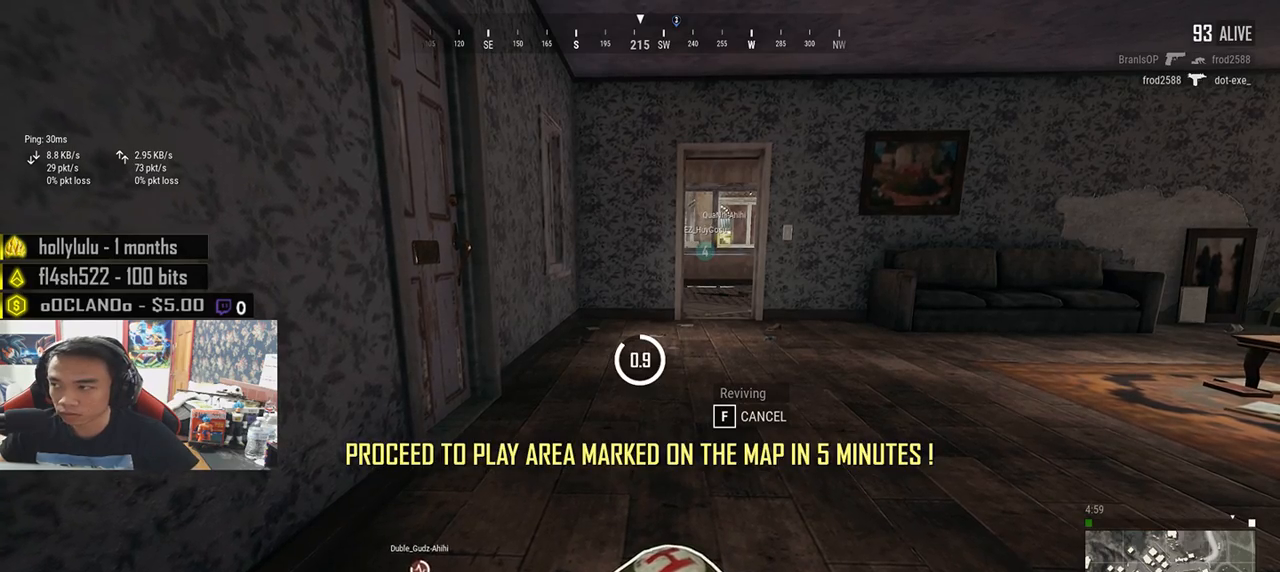
{"keys": [], "mouse": [], "events": [[183, "v", "down"], [283, "v", "up"]]}
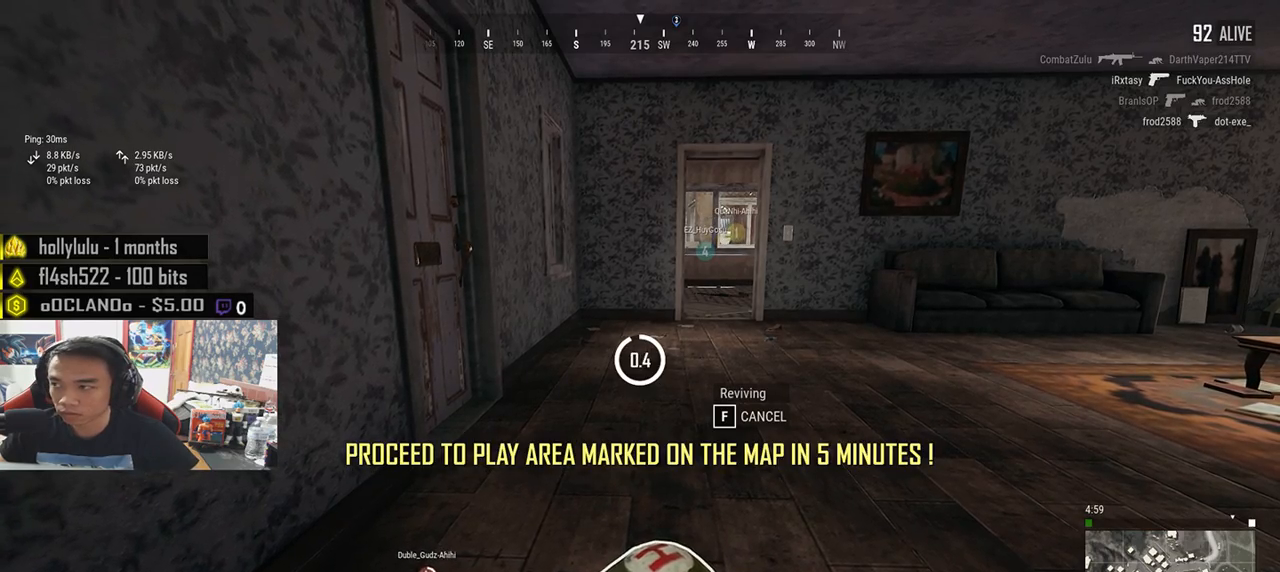
{"keys": [], "mouse": [], "events": []}
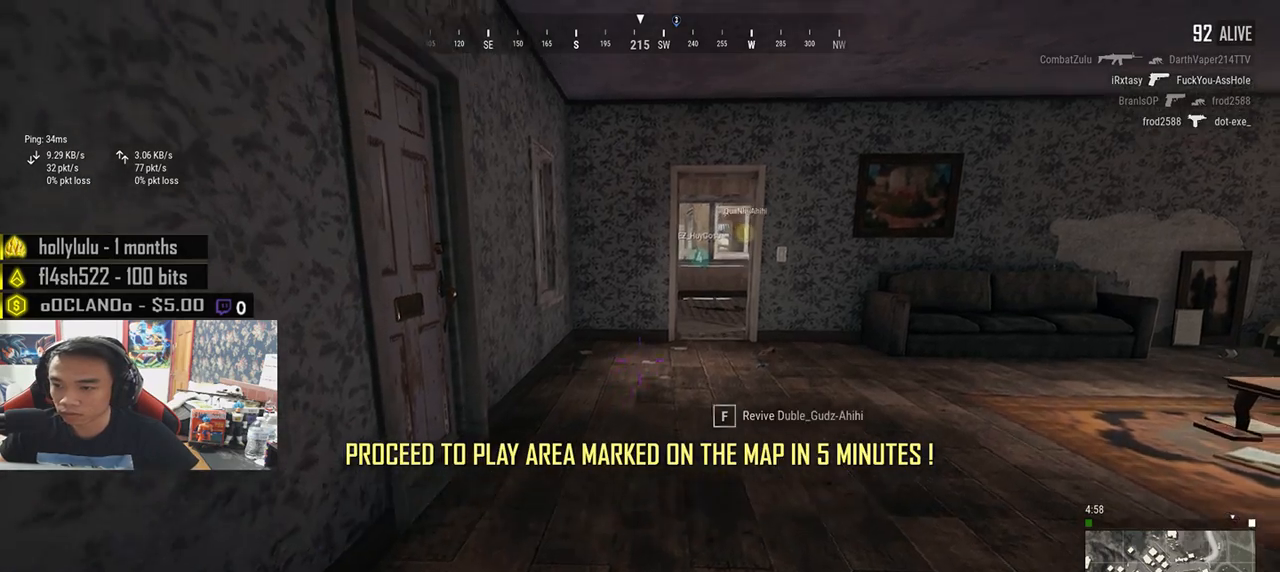
{"keys": ["w"], "mouse": [], "events": [[167, "w", "down"], [333, "ctrl", "down"], [417, "ctrl", "up"]]}
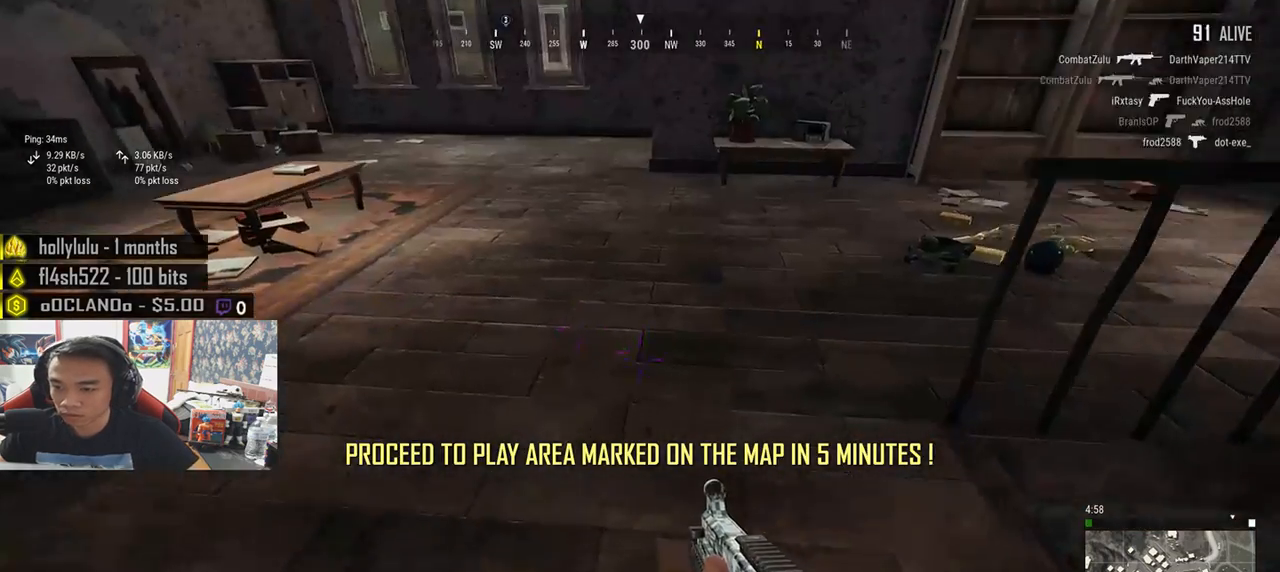
{"keys": ["w"], "mouse": [], "events": [[67, "r", "down"], [133, "r", "up"], [200, "r", "down"], [267, "r", "up"], [433, "a", "down"], [483, "a", "up"]]}
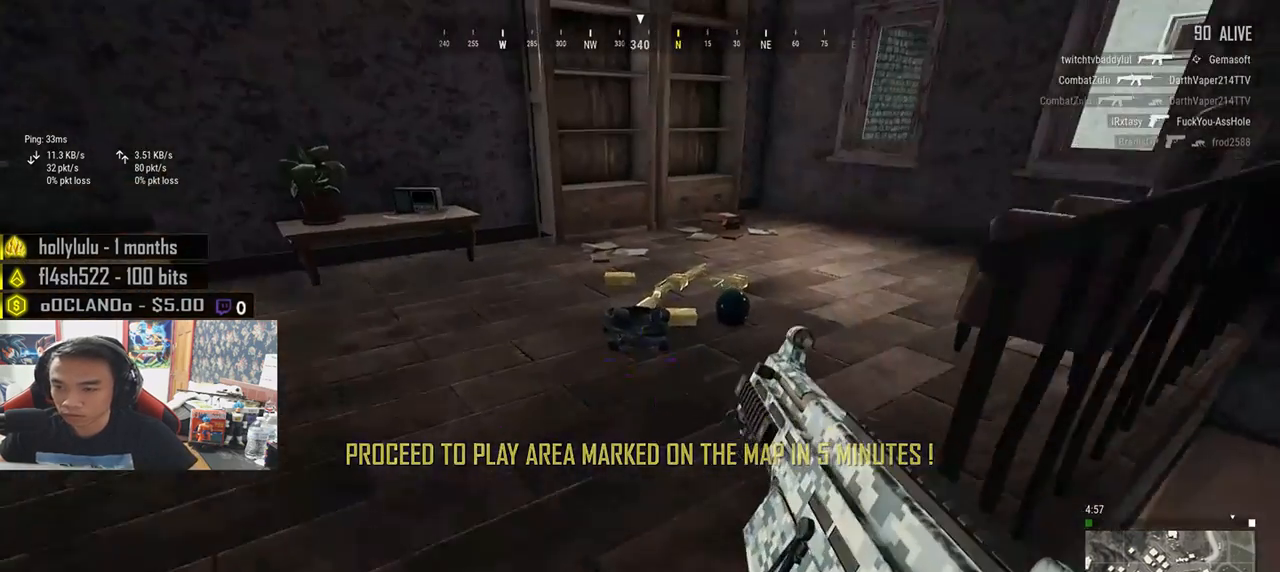
{"keys": ["w"], "mouse": [], "events": [[233, "tab", "down"], [333, "tab", "up"]]}
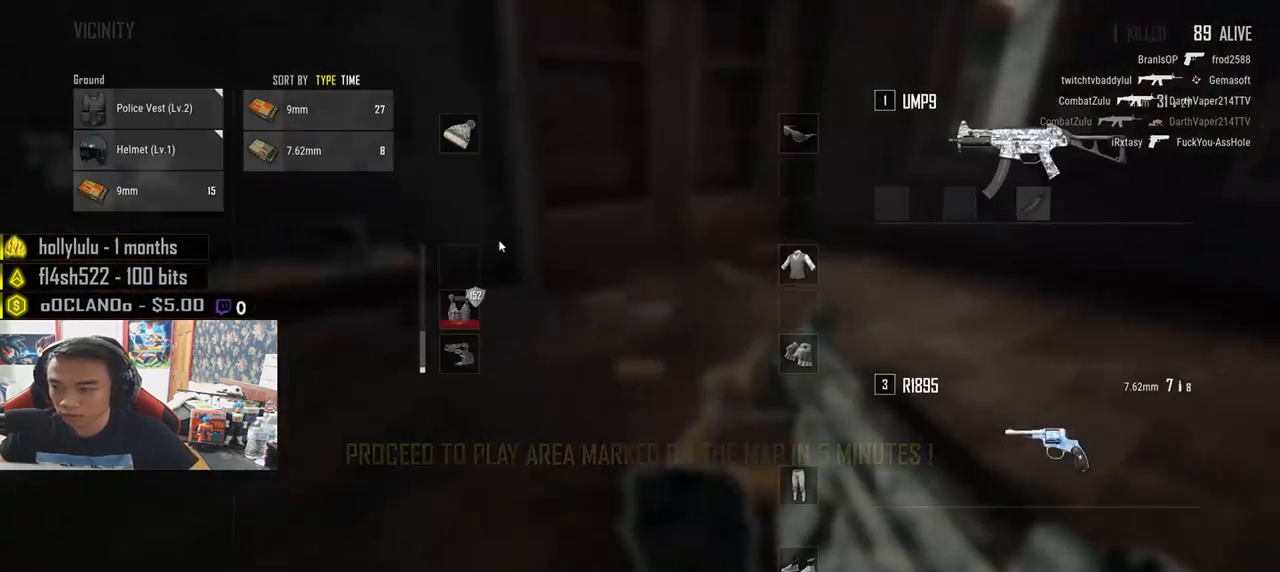
{"keys": [], "mouse": ["left"], "events": [[117, "d", "down"], [233, "a", "down"], [250, "w", "up"], [267, "d", "up"], [450, "mouse_left", "down"], [467, "a", "up"]]}
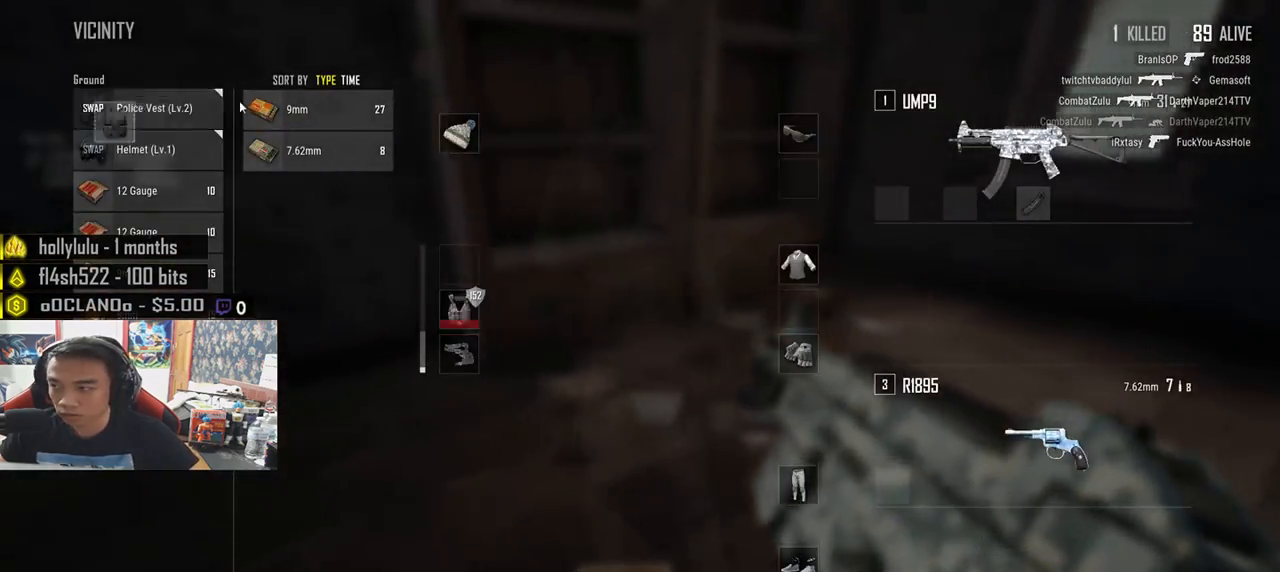
{"keys": ["a"], "mouse": [], "events": [[67, "d", "down"], [67, "mouse_left", "up"], [350, "a", "down"], [350, "d", "up"]]}
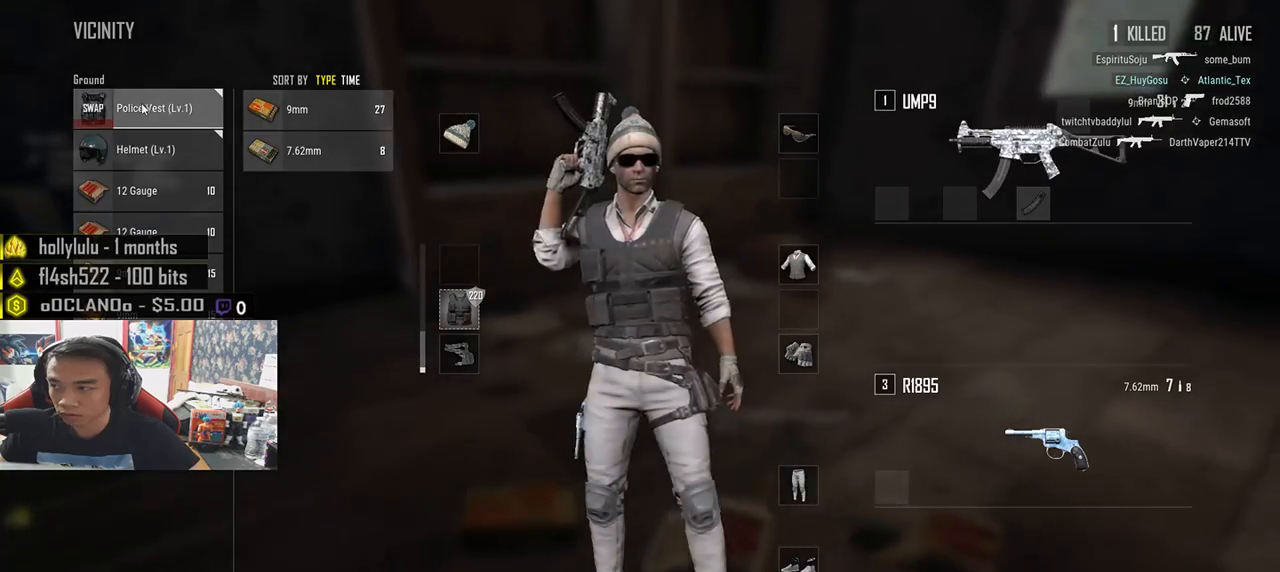
{"keys": ["d"], "mouse": [], "events": [[33, "a", "up"], [150, "d", "down"], [200, "mouse_left", "down"], [250, "d", "up"], [333, "mouse_left", "up"], [500, "d", "down"]]}
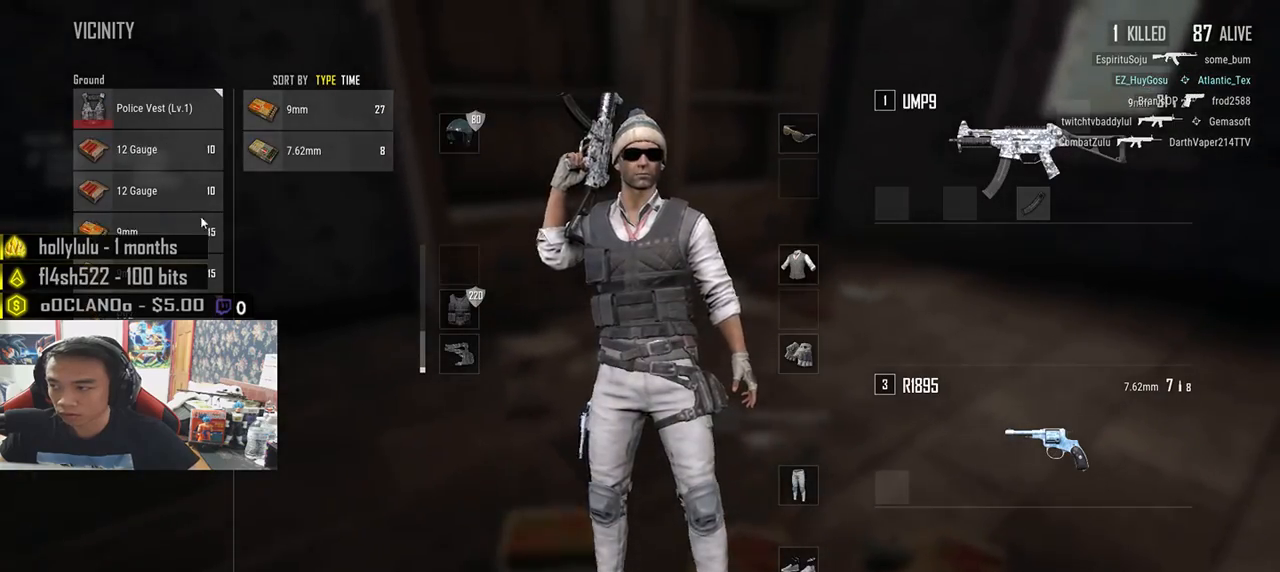
{"keys": [], "mouse": [], "events": [[133, "a", "down"], [167, "d", "up"], [233, "a", "up"], [333, "mouse_left", "down"], [433, "mouse_left", "up"]]}
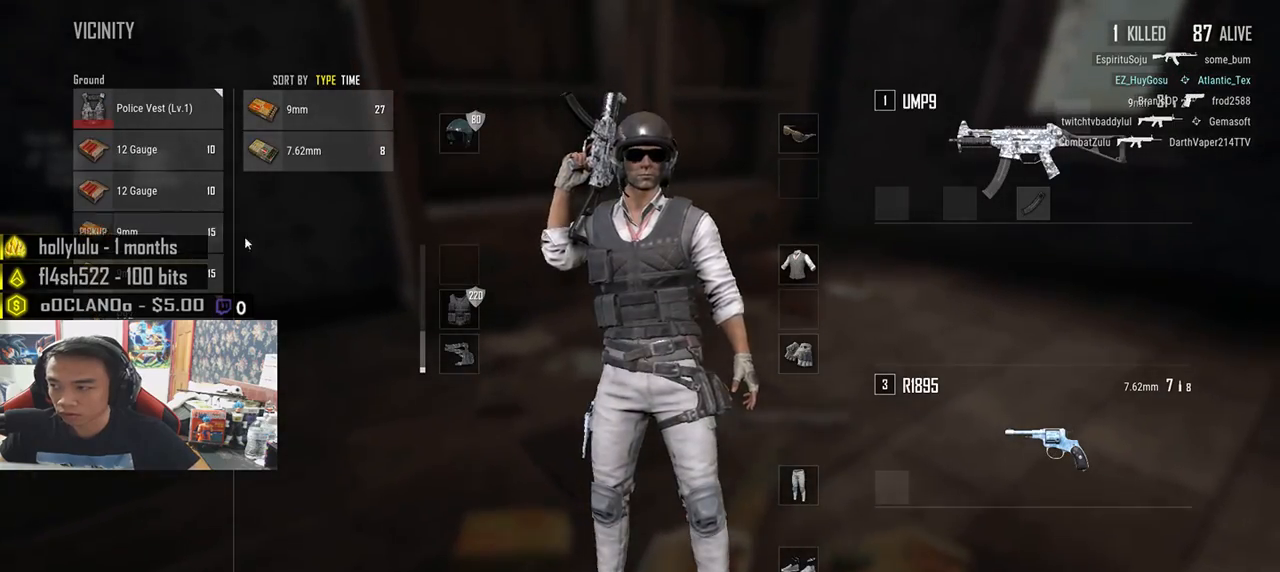
{"keys": ["ctrl", "s"], "mouse": [], "events": [[50, "mouse_left", "down"], [167, "mouse_left", "up"], [183, "s", "down"], [267, "tab", "down"], [333, "tab", "up"], [467, "ctrl", "down"]]}
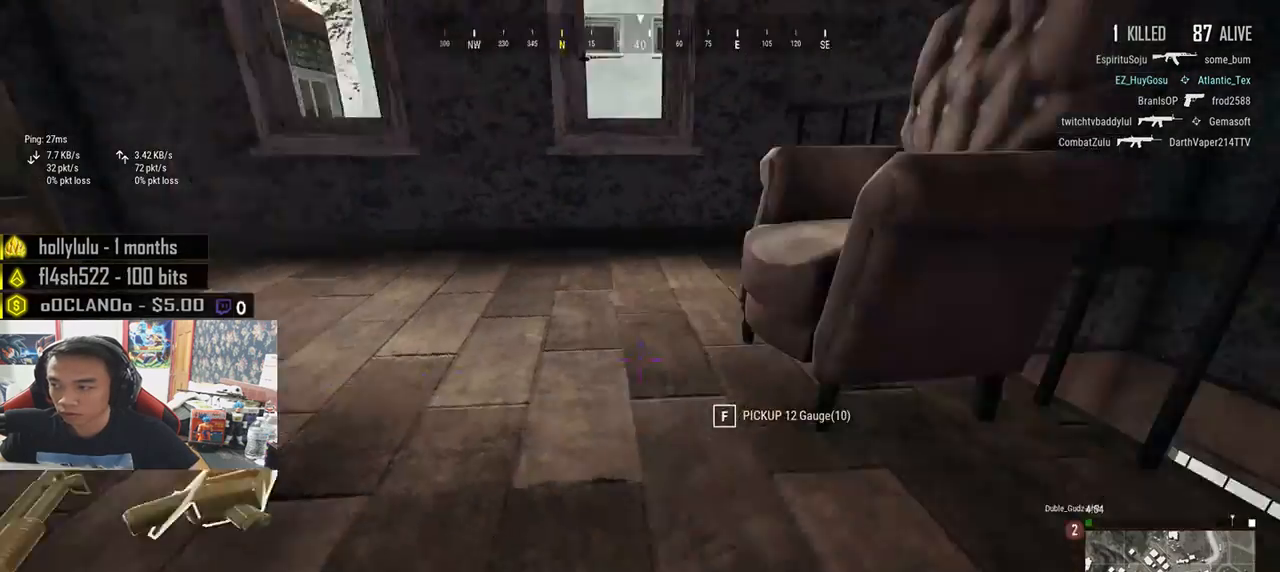
{"keys": ["d", "w"], "mouse": [], "events": [[100, "ctrl", "up"], [283, "d", "down"], [367, "s", "up"], [467, "w", "down"]]}
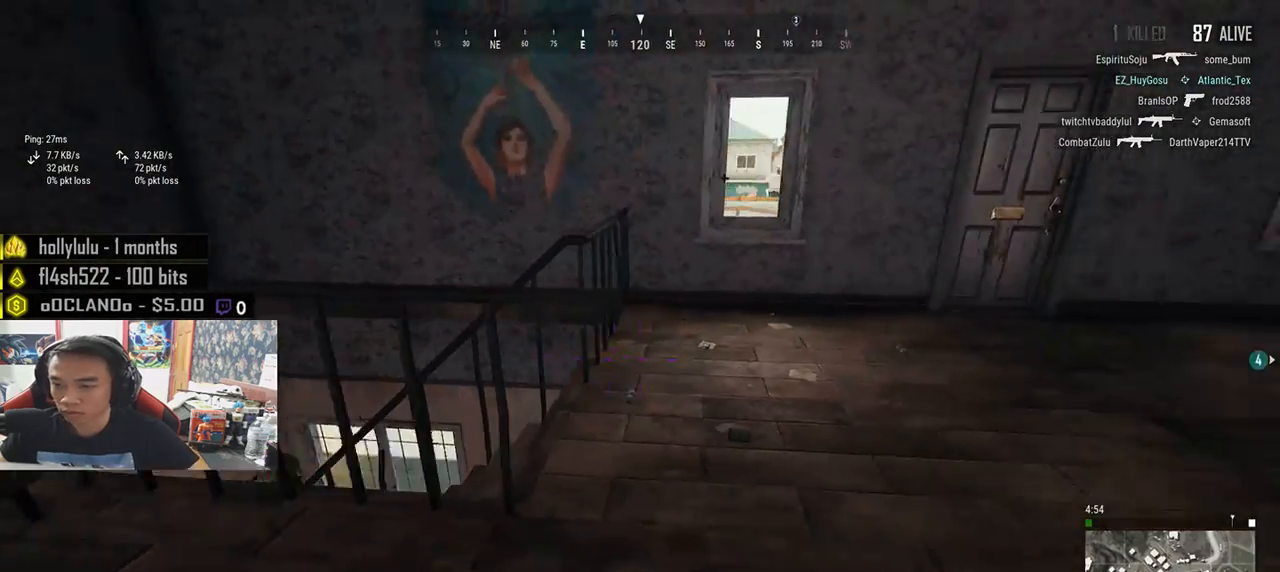
{"keys": ["d", "w"], "mouse": [], "events": [[67, "d", "up"], [417, "d", "down"]]}
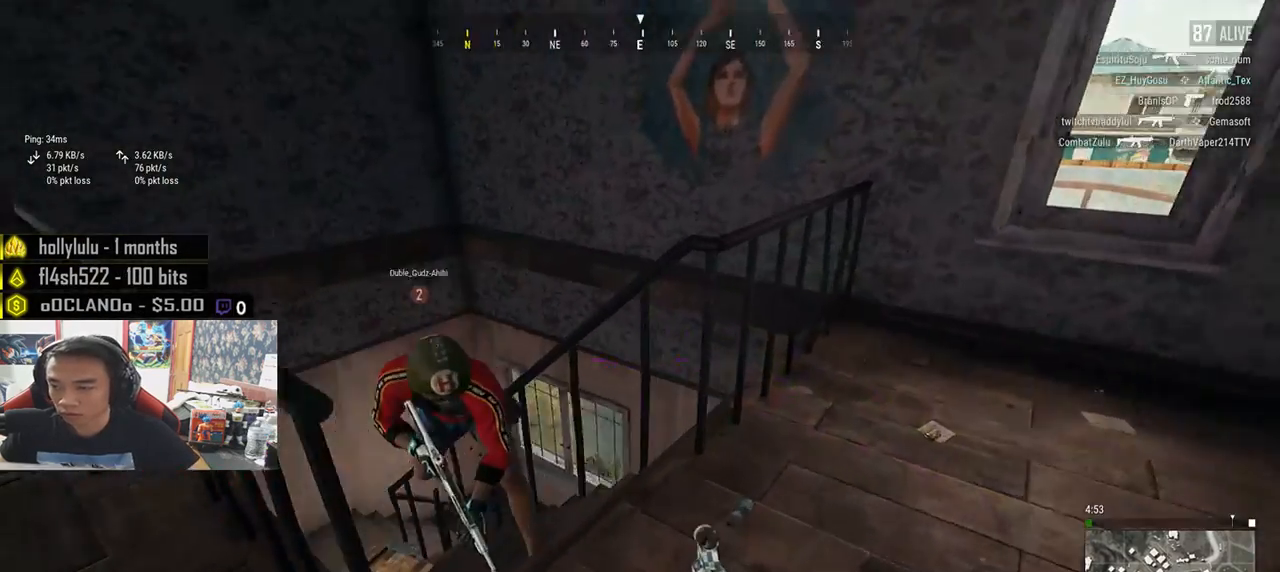
{"keys": ["d", "w"], "mouse": [], "events": [[17, "w", "up"], [133, "s", "down"], [300, "s", "up"], [417, "w", "down"]]}
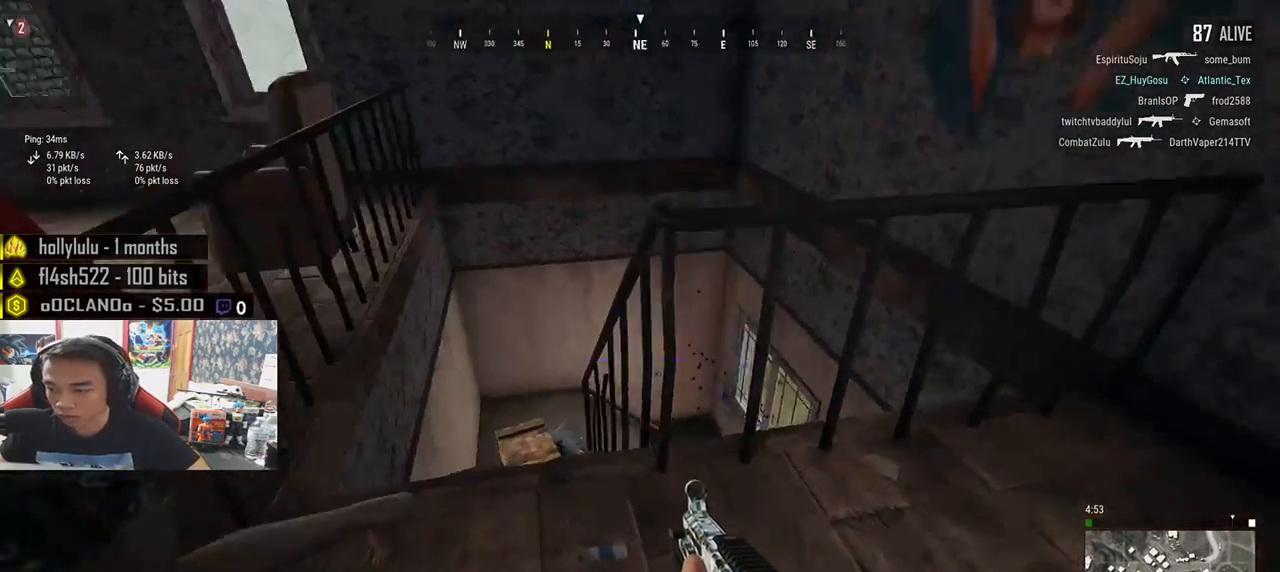
{"keys": ["shift", "w"], "mouse": [], "events": [[50, "d", "up"], [267, "shift", "down"]]}
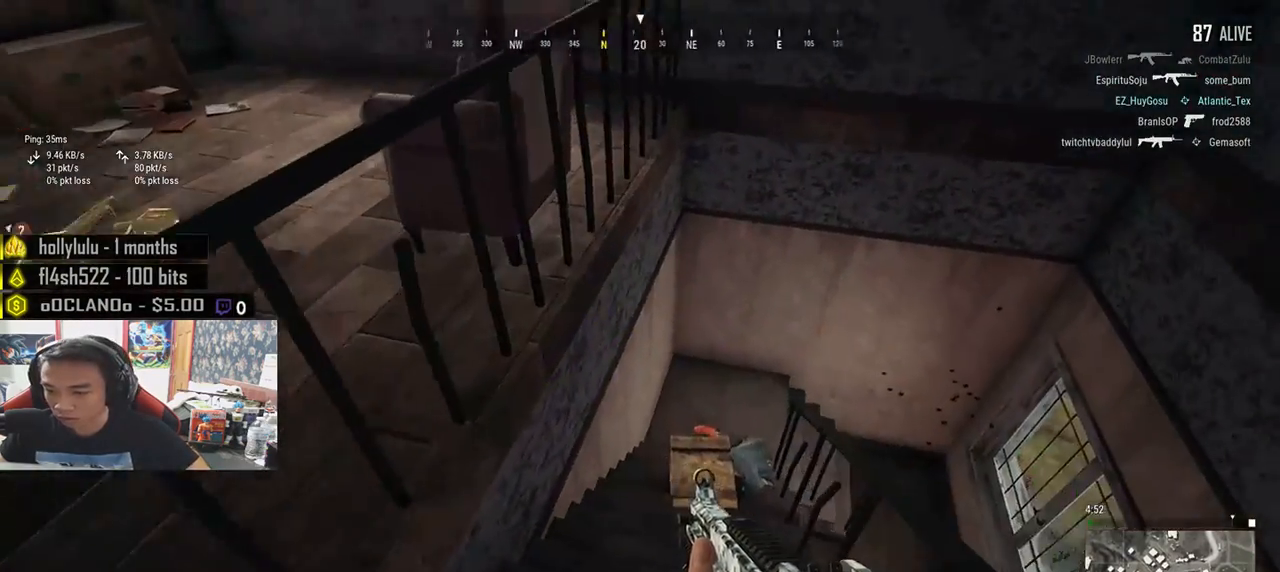
{"keys": ["w"], "mouse": [], "events": [[167, "shift", "up"], [300, "tab", "down"], [400, "tab", "up"]]}
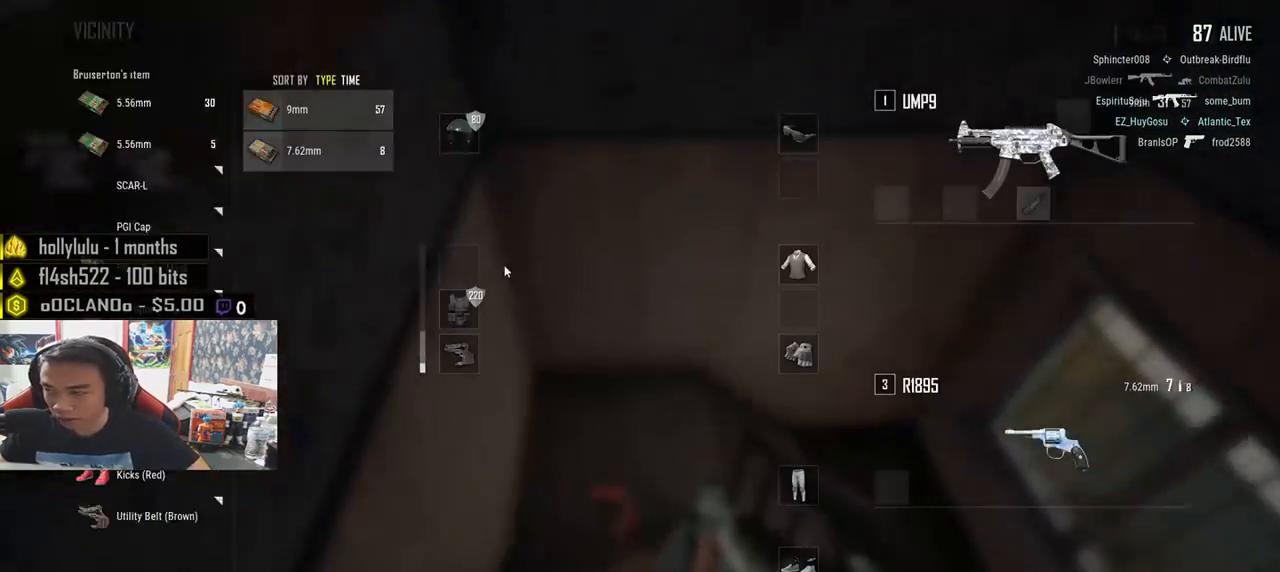
{"keys": ["d"], "mouse": [], "events": [[50, "d", "down"], [167, "a", "down"], [167, "w", "up"], [233, "d", "up"], [383, "d", "down"], [400, "a", "up"]]}
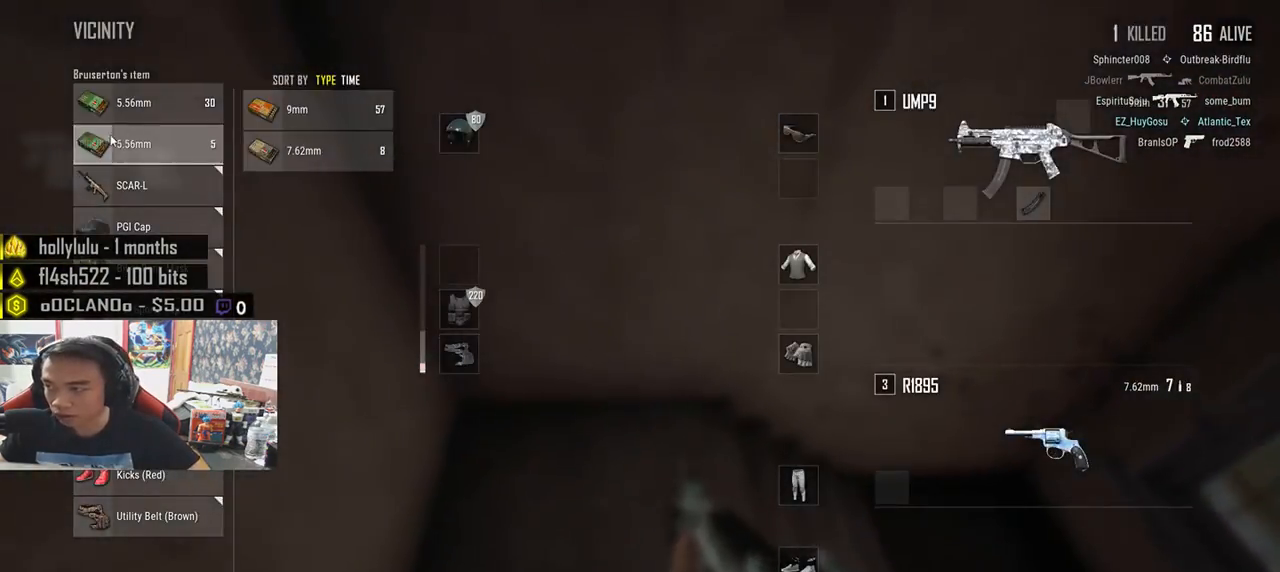
{"keys": ["d"], "mouse": [], "events": [[33, "s", "down"], [100, "d", "up"], [167, "a", "down"], [233, "s", "up"], [317, "d", "down"], [333, "a", "up"], [350, "s", "down"], [500, "s", "up"]]}
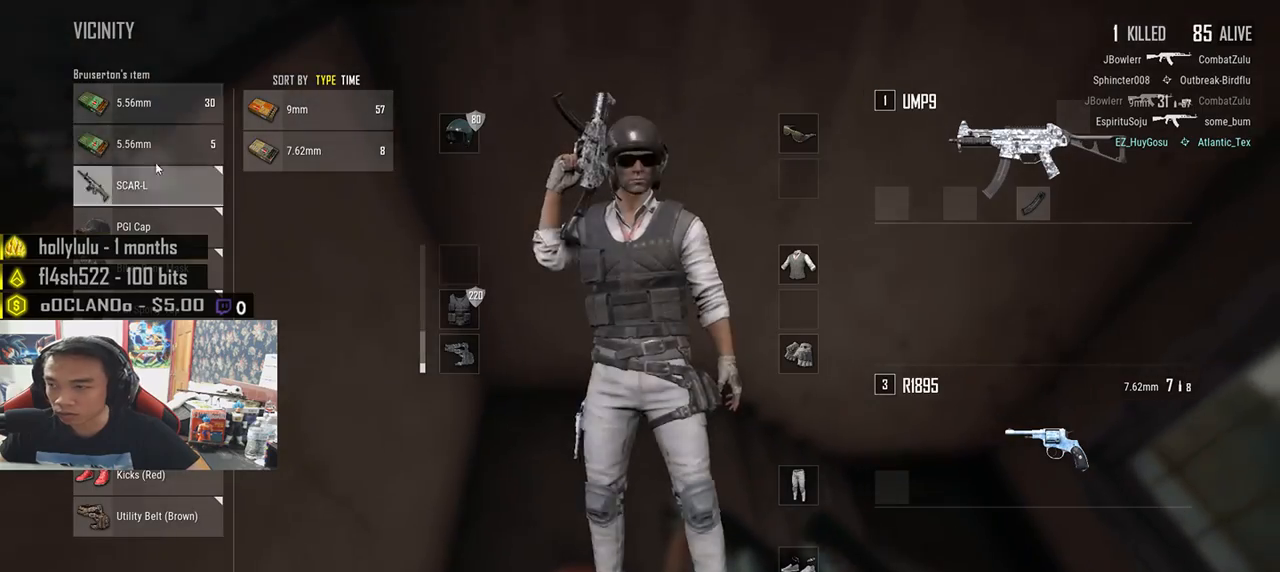
{"keys": ["d"], "mouse": ["left"], "events": [[183, "a", "down"], [200, "d", "up"], [317, "mouse_left", "down"], [350, "d", "down"], [383, "a", "up"]]}
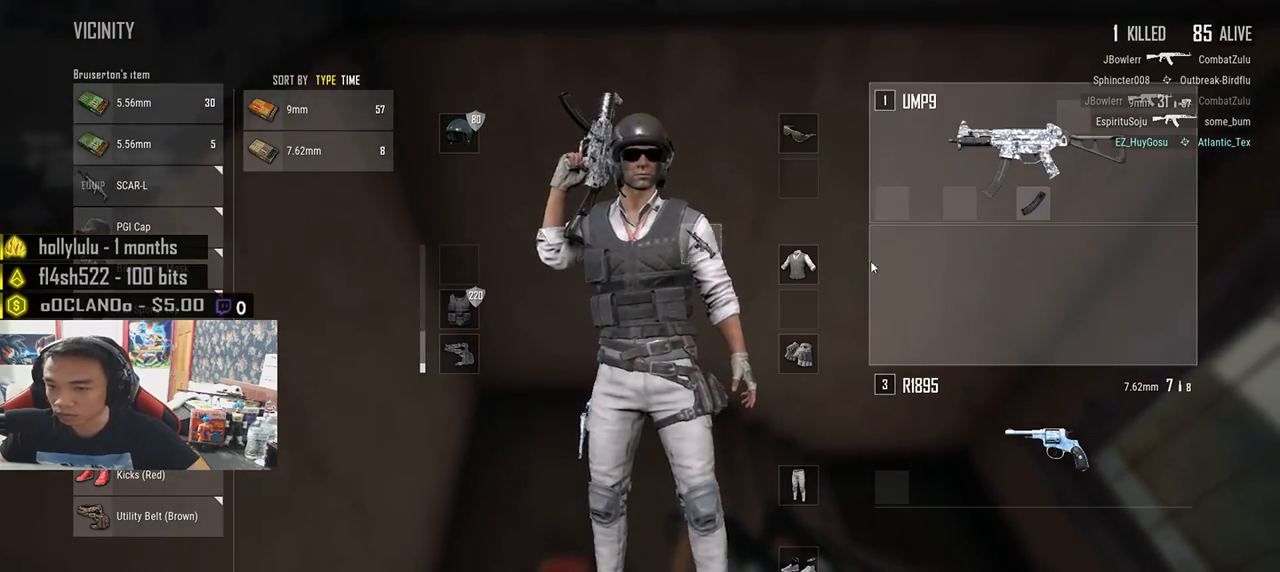
{"keys": ["a"], "mouse": [], "events": [[50, "a", "down"], [50, "d", "up"], [50, "mouse_left", "up"], [183, "d", "down"], [217, "a", "up"], [350, "a", "down"], [383, "d", "up"], [383, "mouse_left", "down"], [500, "mouse_left", "up"]]}
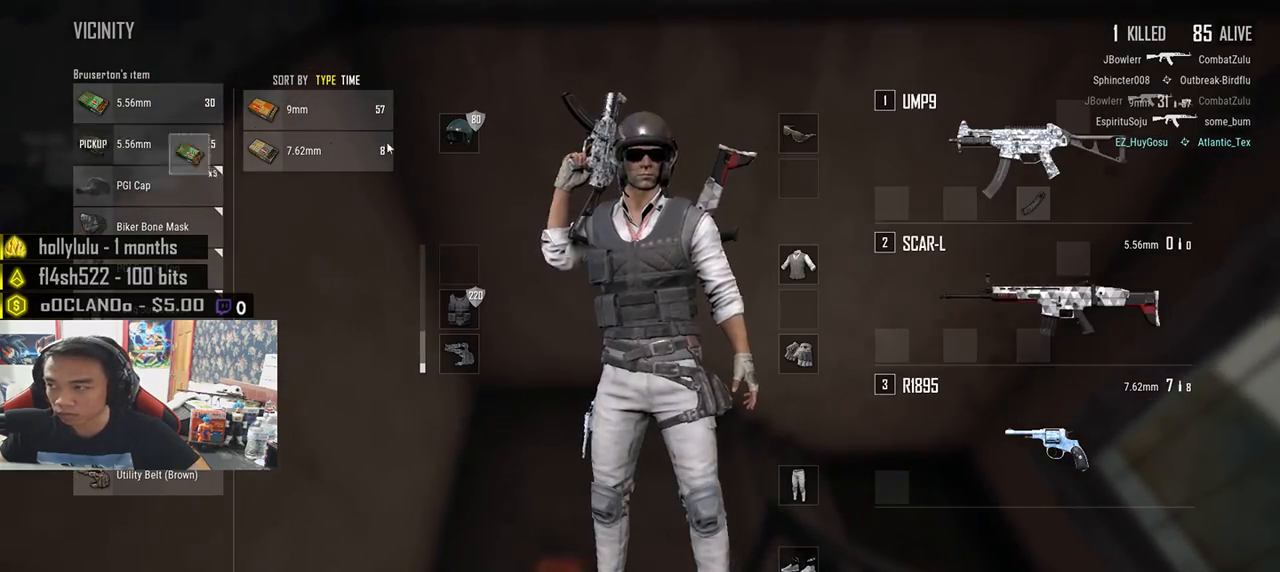
{"keys": ["w"], "mouse": [], "events": [[117, "a", "up"], [133, "mouse_left", "down"], [233, "mouse_left", "up"], [283, "w", "down"], [350, "tab", "down"], [450, "tab", "up"]]}
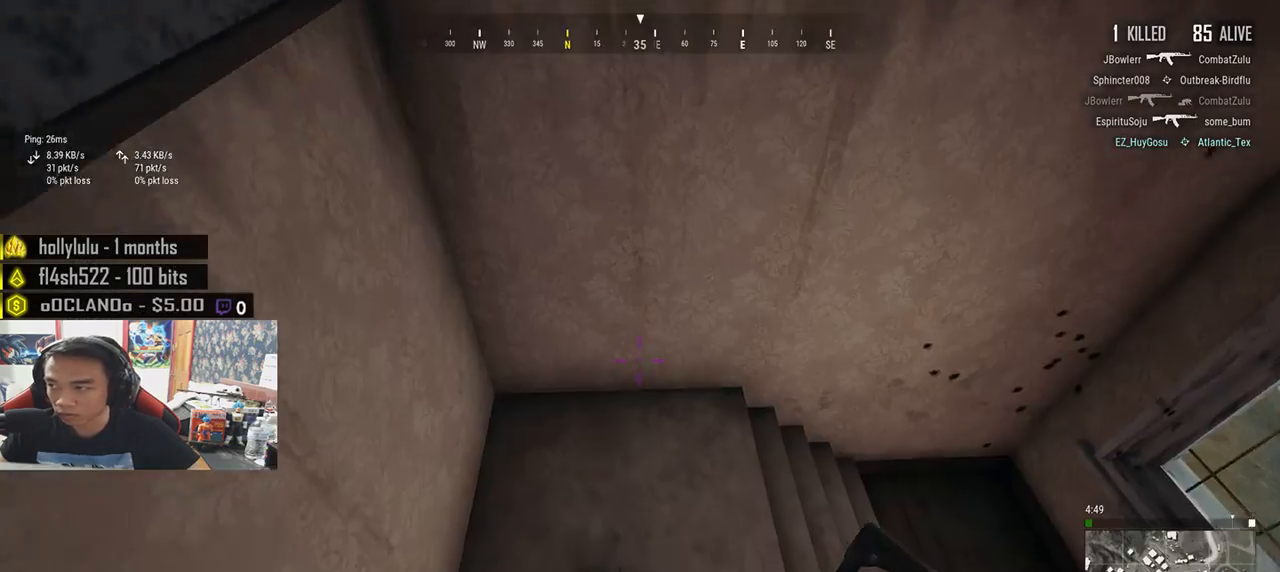
{"keys": ["a"], "mouse": [], "events": [[333, "a", "down"], [400, "w", "up"]]}
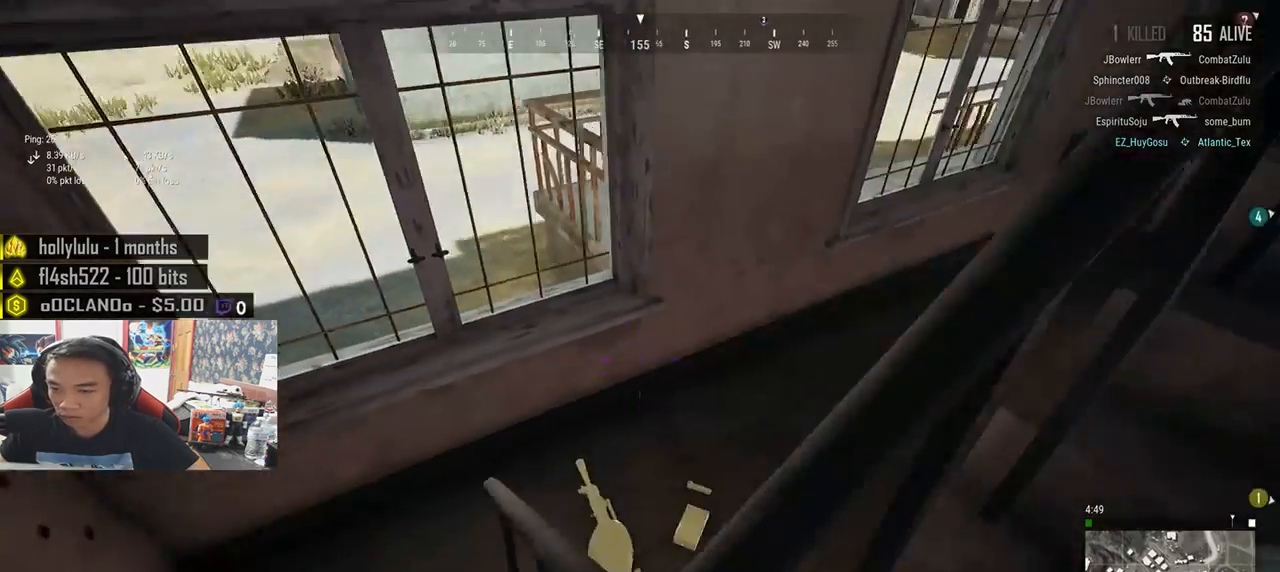
{"keys": ["r"], "mouse": [], "events": [[167, "r", "down"], [250, "r", "up"], [317, "r", "down"], [383, "r", "up"], [450, "r", "down"], [500, "a", "up"]]}
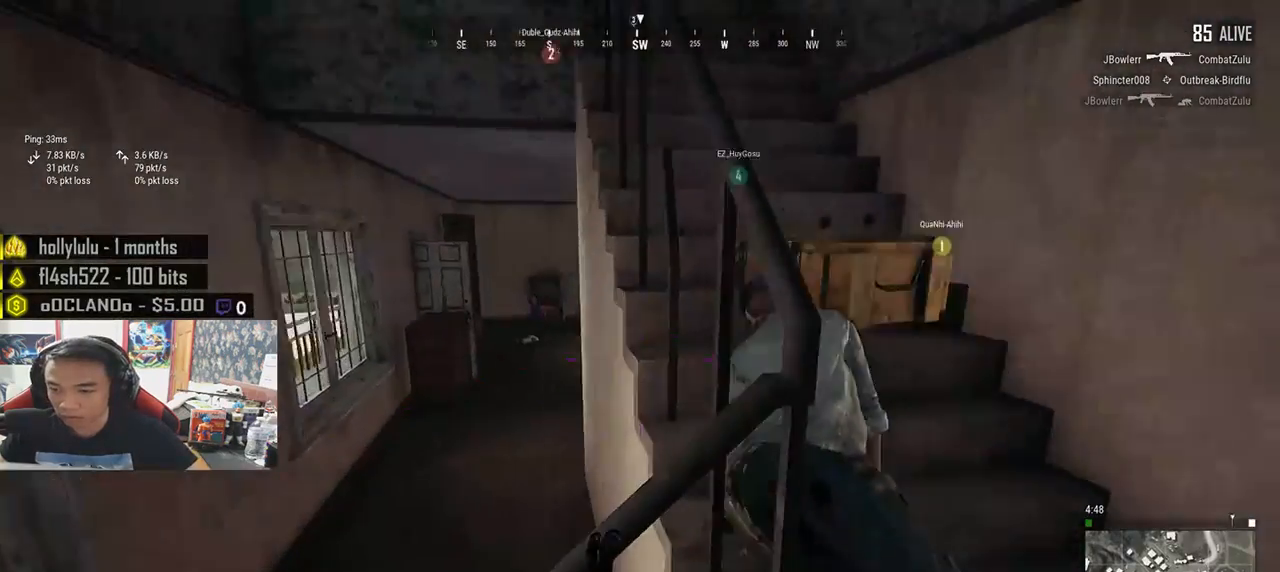
{"keys": ["d"], "mouse": [], "events": [[50, "r", "up"], [67, "w", "down"], [217, "r", "down"], [250, "r", "up"], [367, "d", "down"], [433, "w", "up"]]}
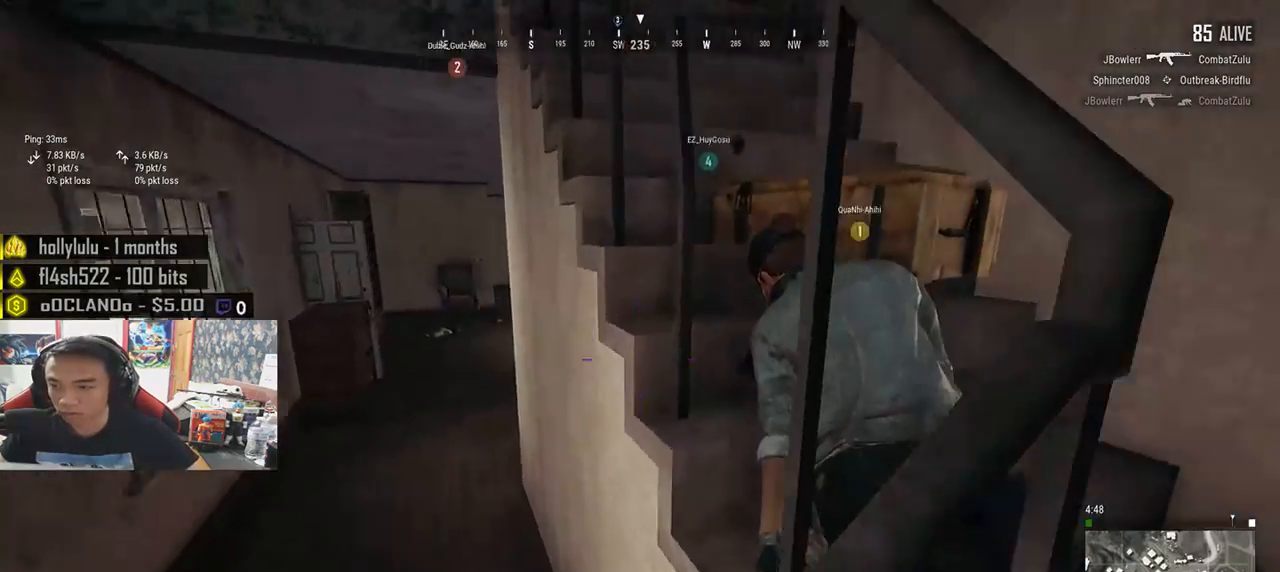
{"keys": ["d"], "mouse": [], "events": [[183, "w", "down"], [283, "tab", "down"], [367, "tab", "up"], [417, "w", "up"]]}